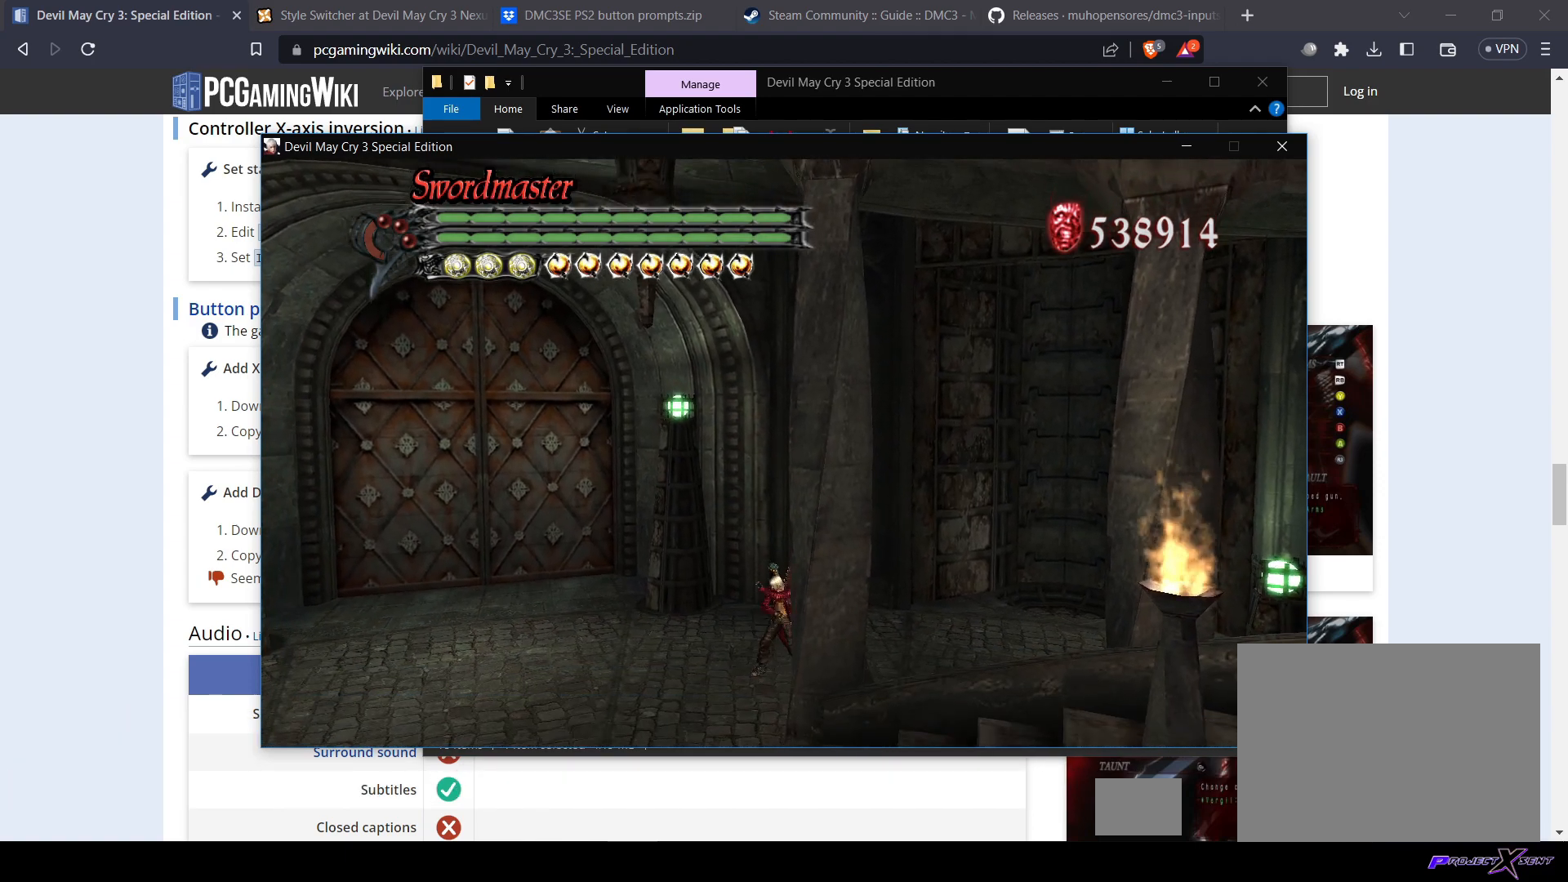
Gameplay with a controller (PlayStation layout); each line is a JSON object with the inputs held at the frame after it. "events" lists button and stick changes between this image and that frame as [ms after this image, input, new state], when the widget could be followed in between. Not read: DPAD_DOWN L3 R3.
{"buttons": ["R1"], "left_stick": "center", "right_stick": "center", "events": [[67, "CIRCLE", "up"], [134, "CIRCLE", "down"], [200, "CIRCLE", "up"]]}
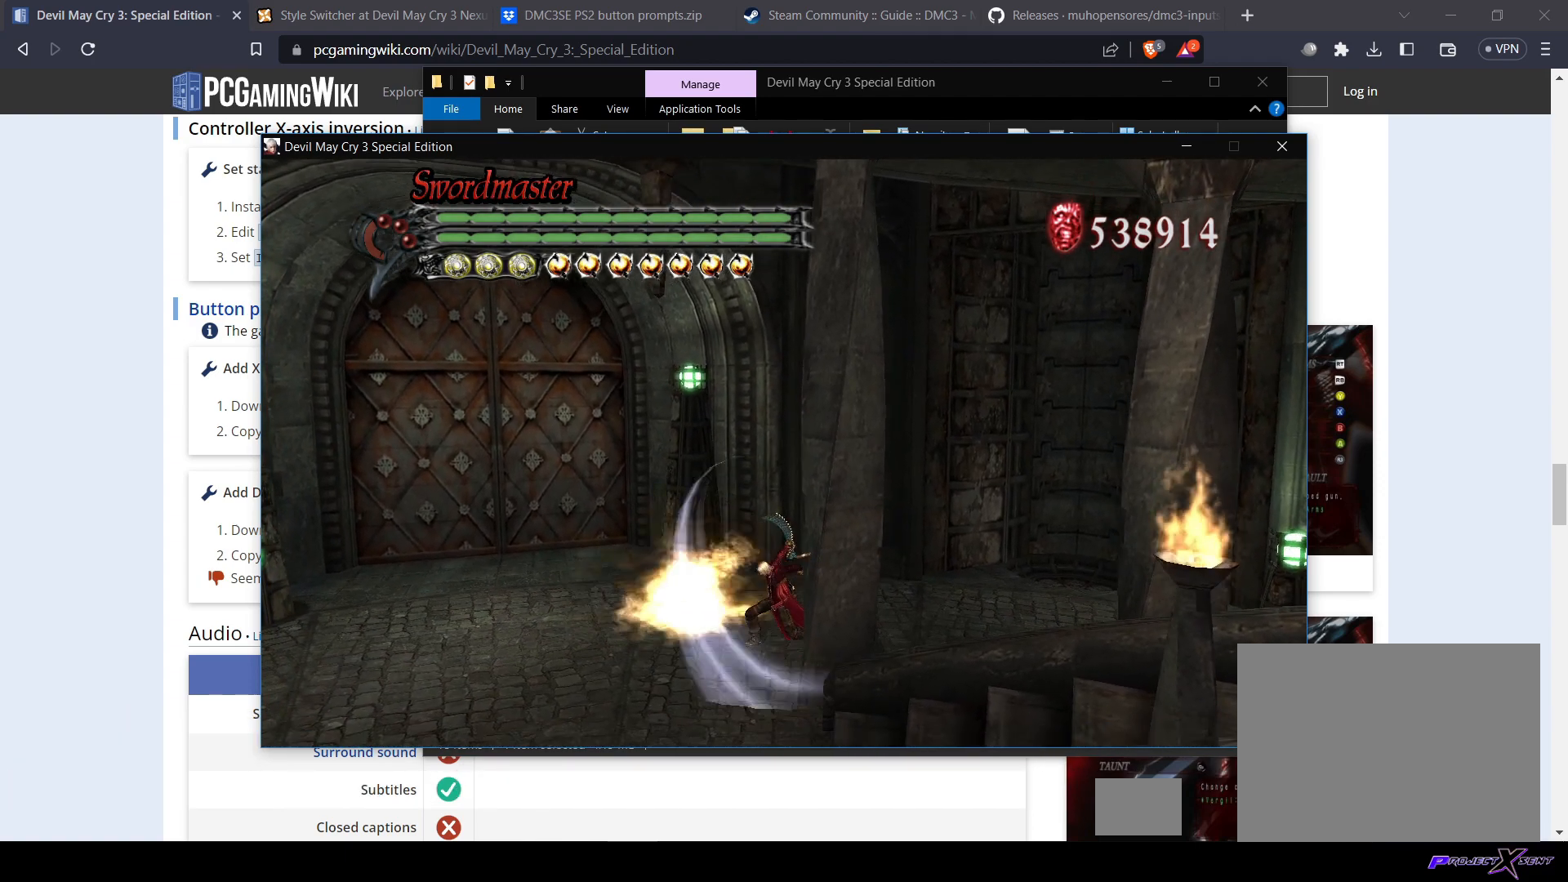
{"buttons": ["R1"], "left_stick": "center", "right_stick": "center", "events": []}
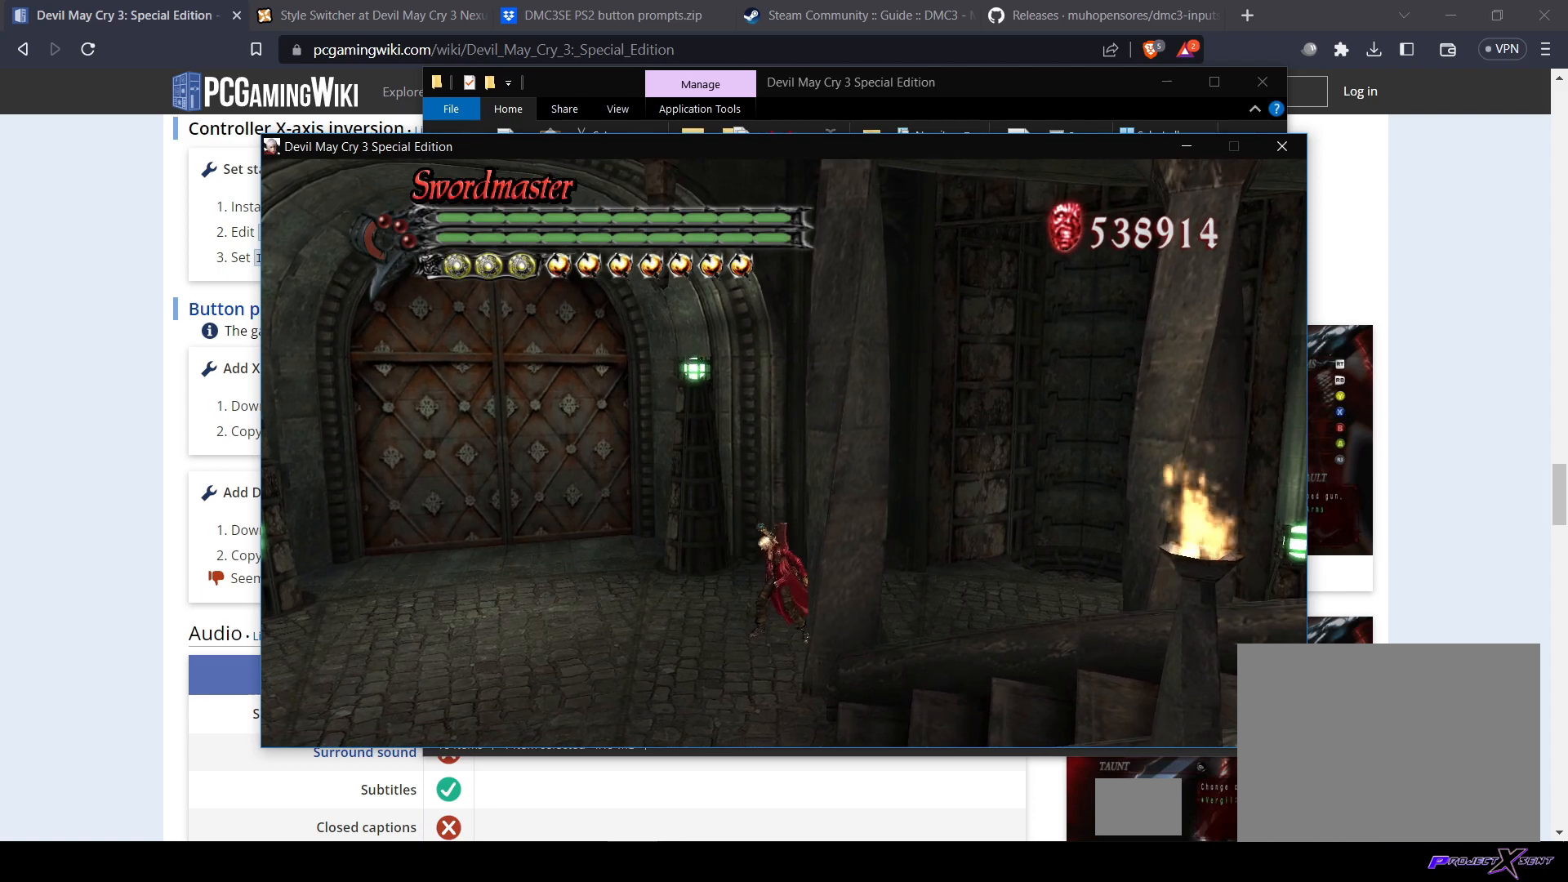
{"buttons": [], "left_stick": "center", "right_stick": "center", "events": [[117, "R1", "up"]]}
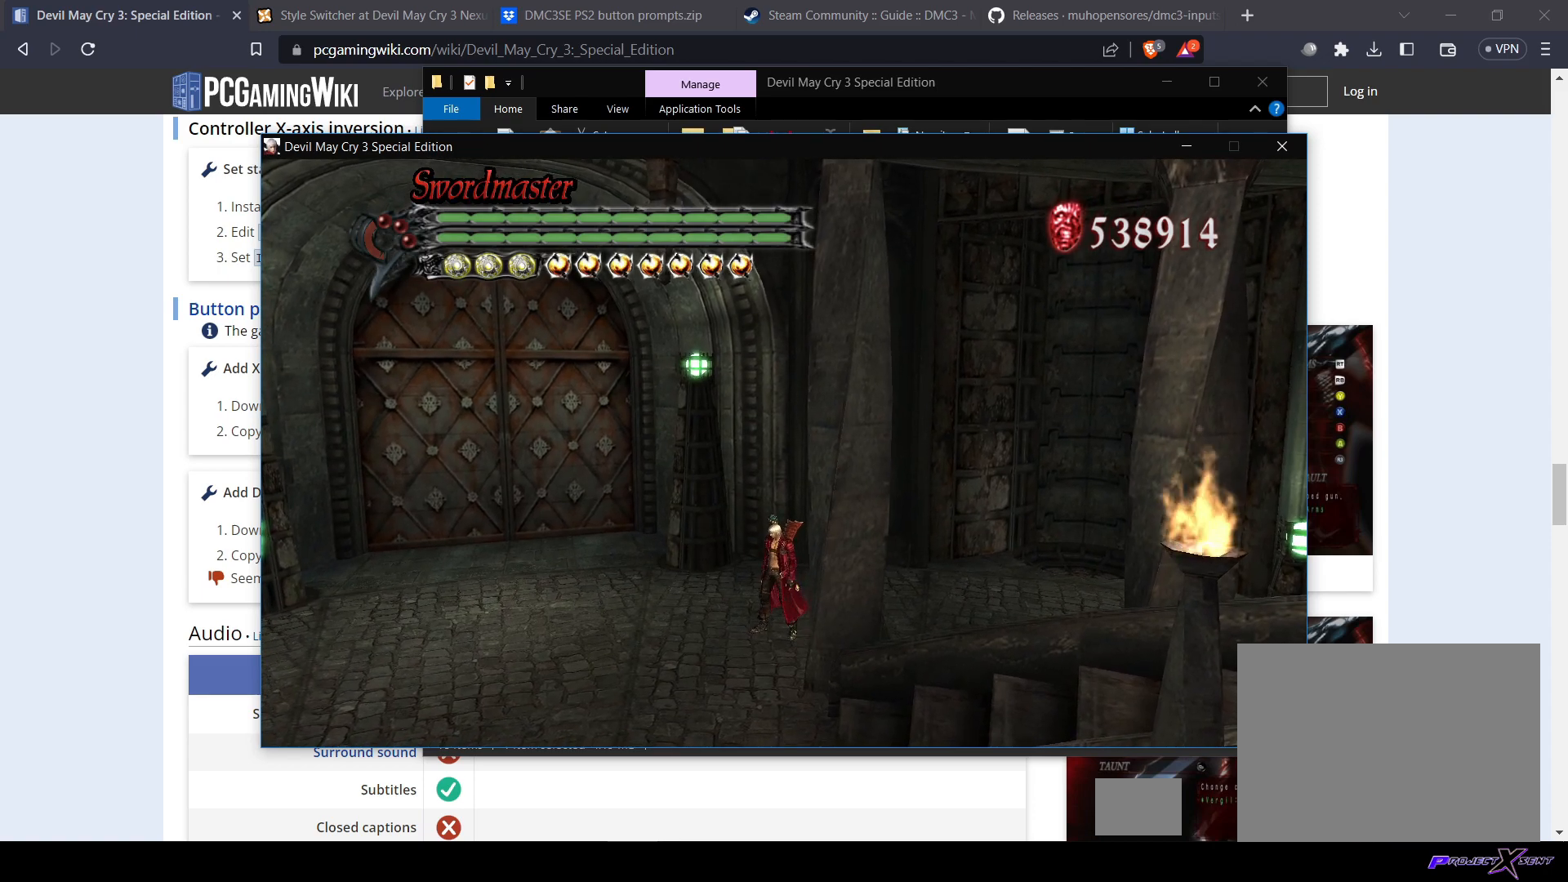
{"buttons": [], "left_stick": "center", "right_stick": "center", "events": []}
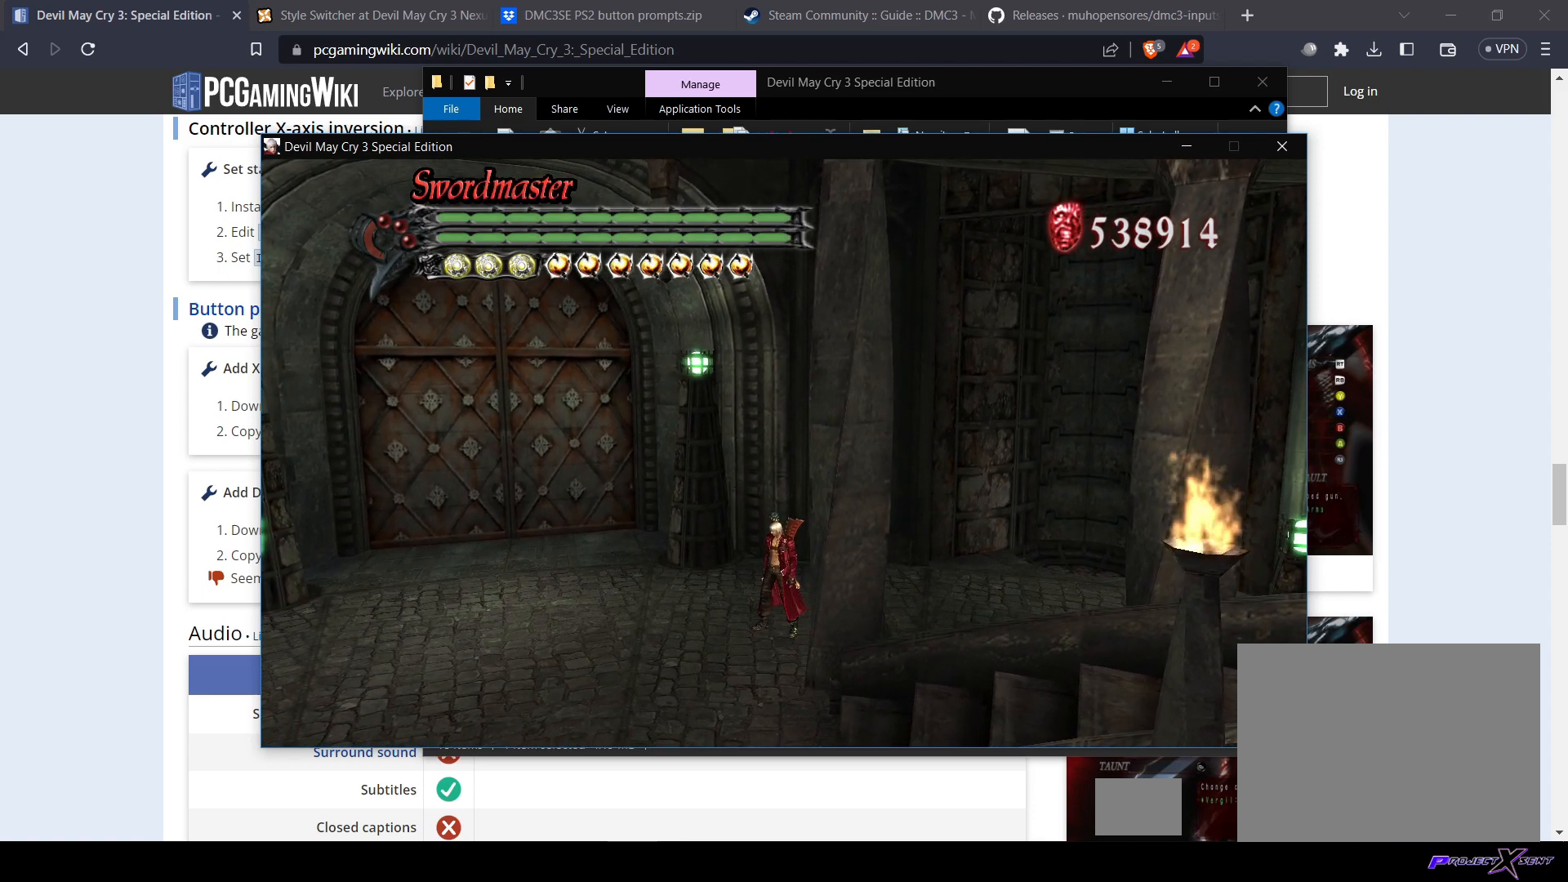
{"buttons": [], "left_stick": "up-left", "right_stick": "center", "events": [[117, "left_stick", "up-left"]]}
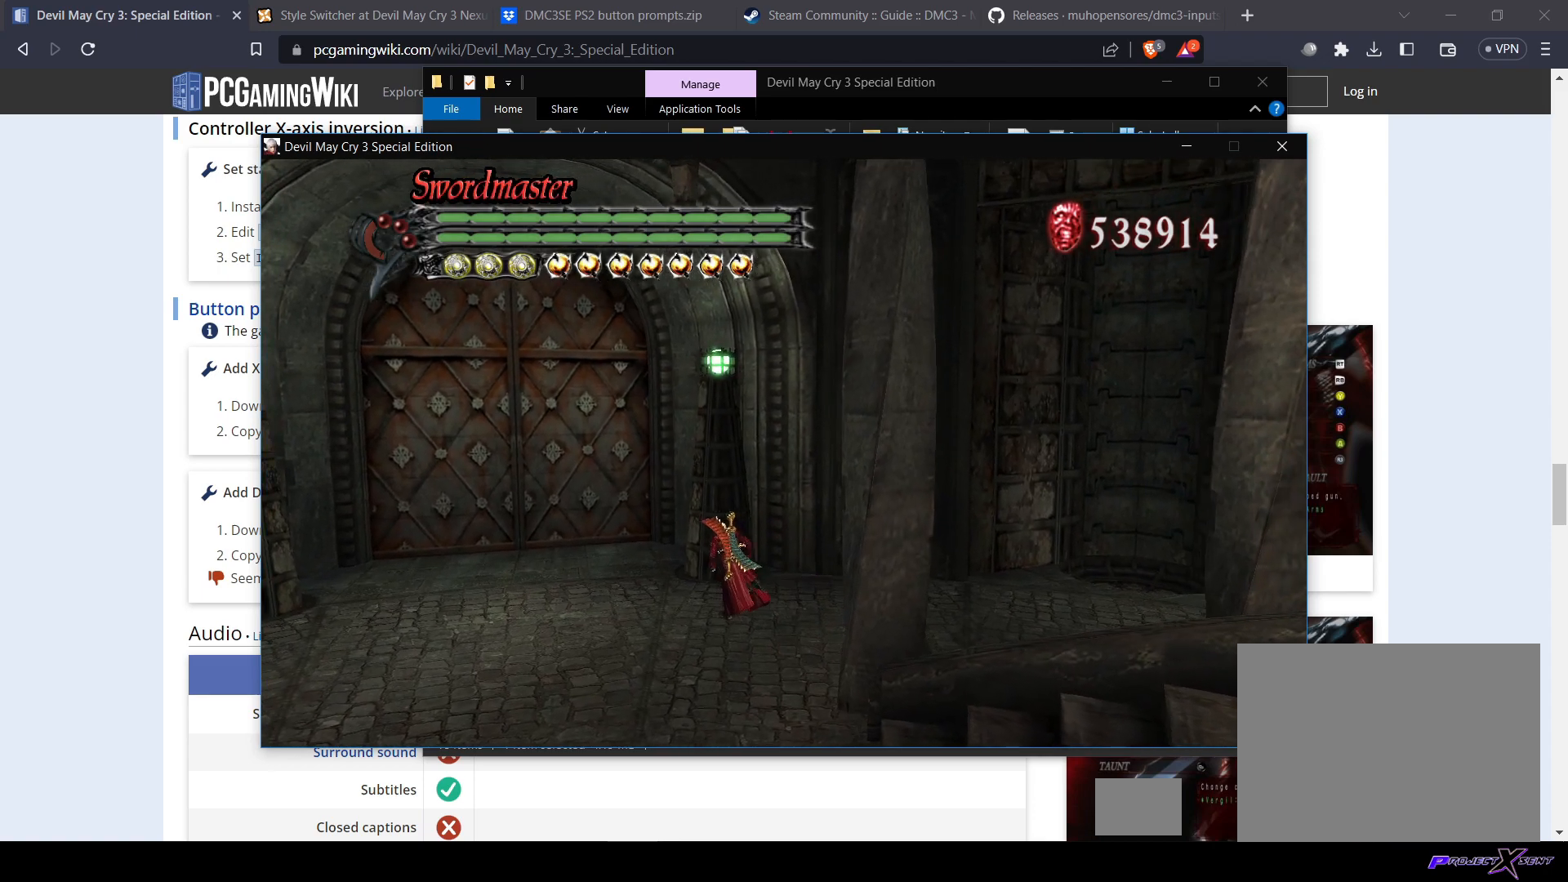
{"buttons": [], "left_stick": "left", "right_stick": "center", "events": [[267, "left_stick", "left"]]}
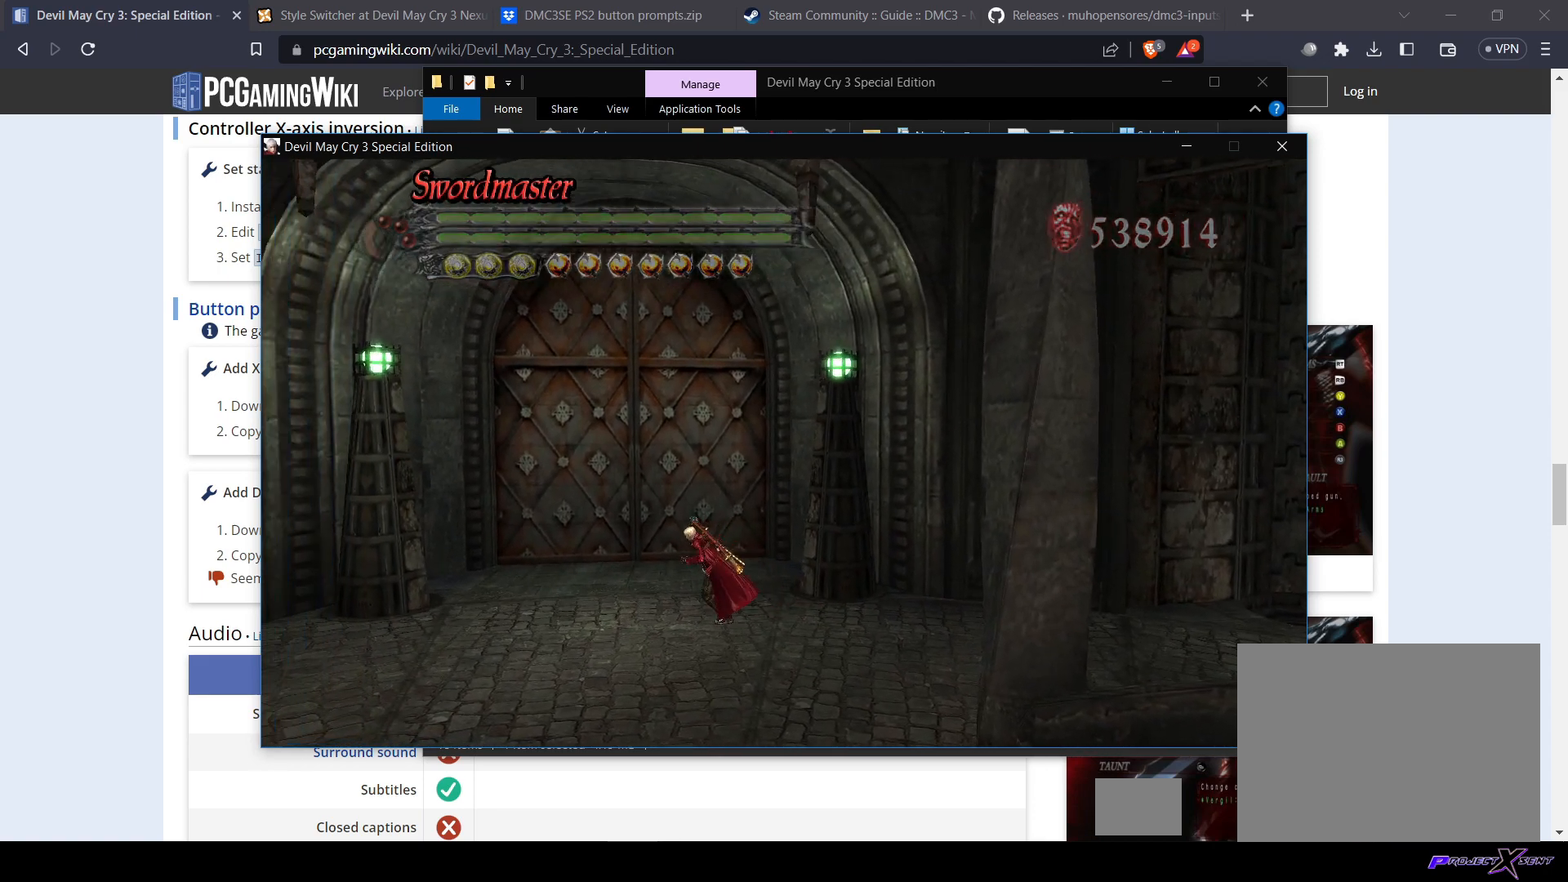
{"buttons": [], "left_stick": "down", "right_stick": "center", "events": [[33, "left_stick", "down-left"], [150, "left_stick", "down"]]}
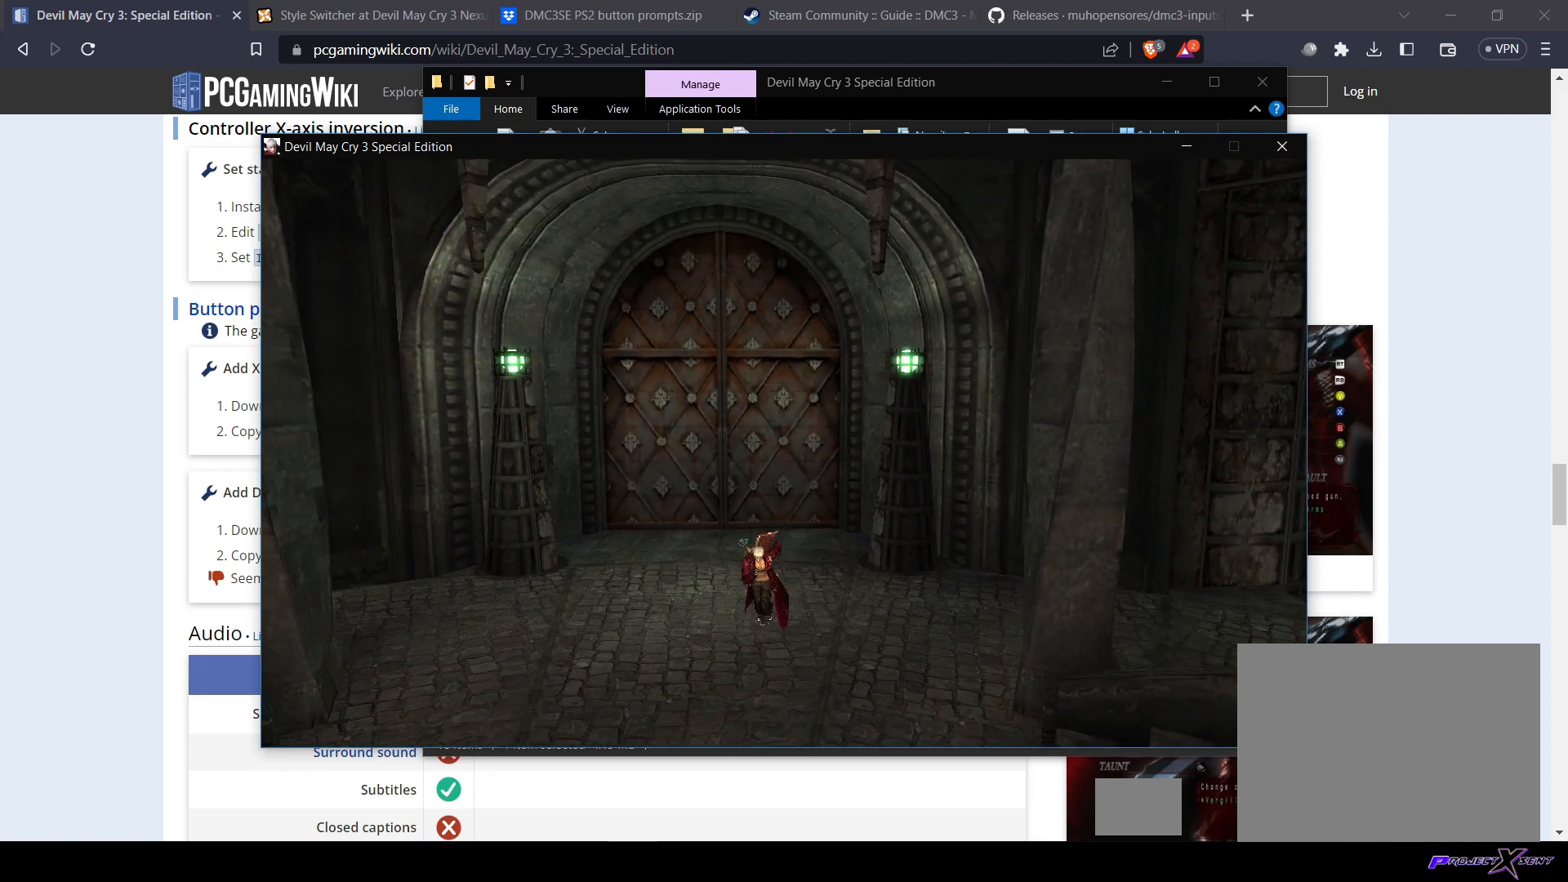
{"buttons": [], "left_stick": "center", "right_stick": "center", "events": [[50, "left_stick", "center"]]}
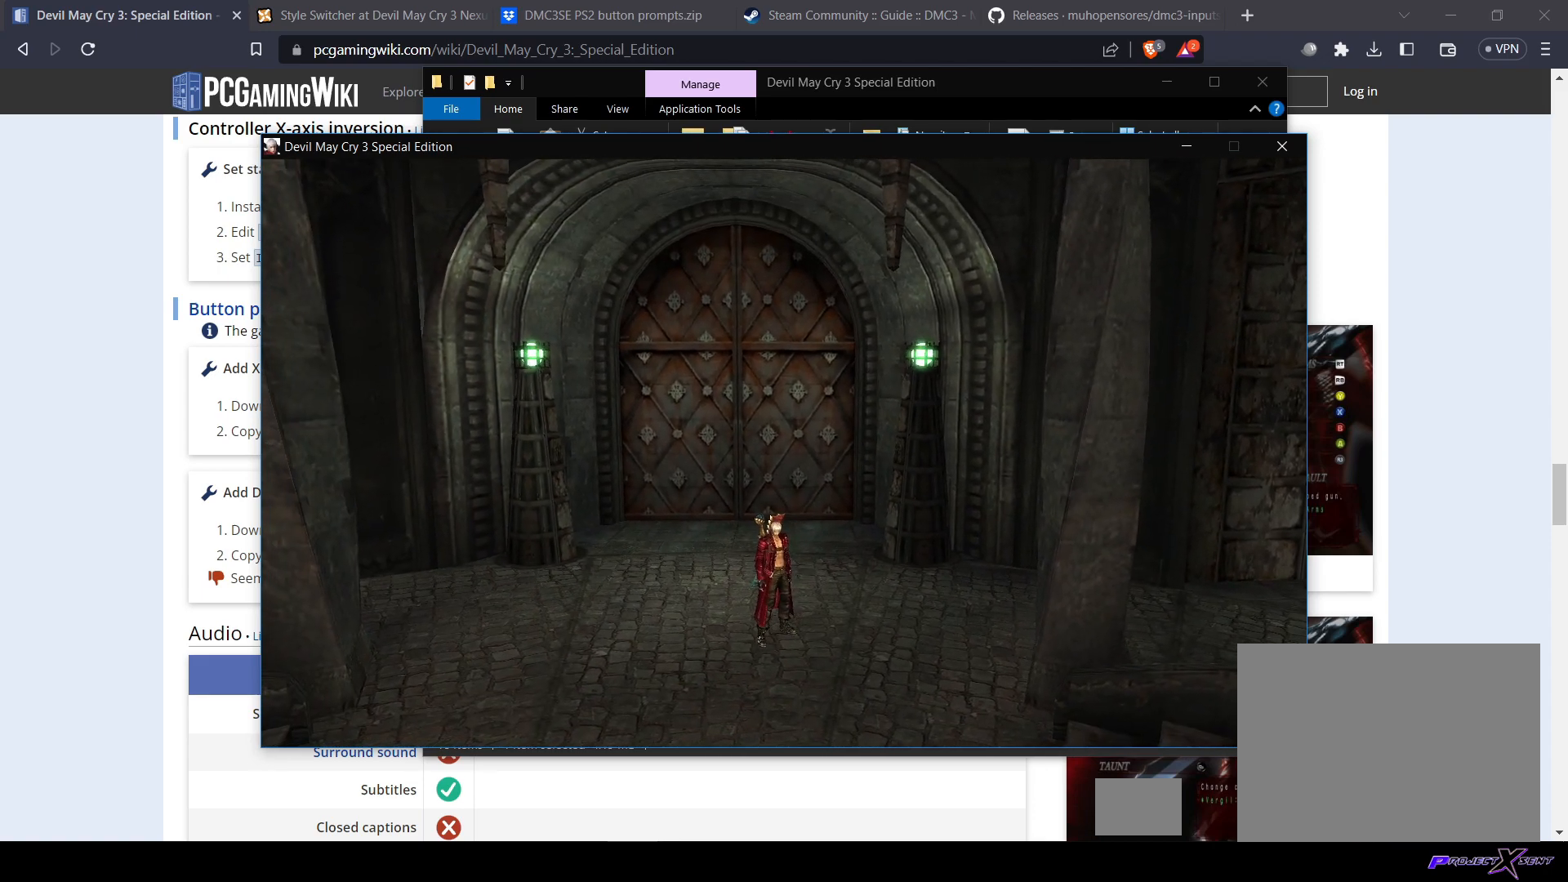
{"buttons": [], "left_stick": "center", "right_stick": "center", "events": []}
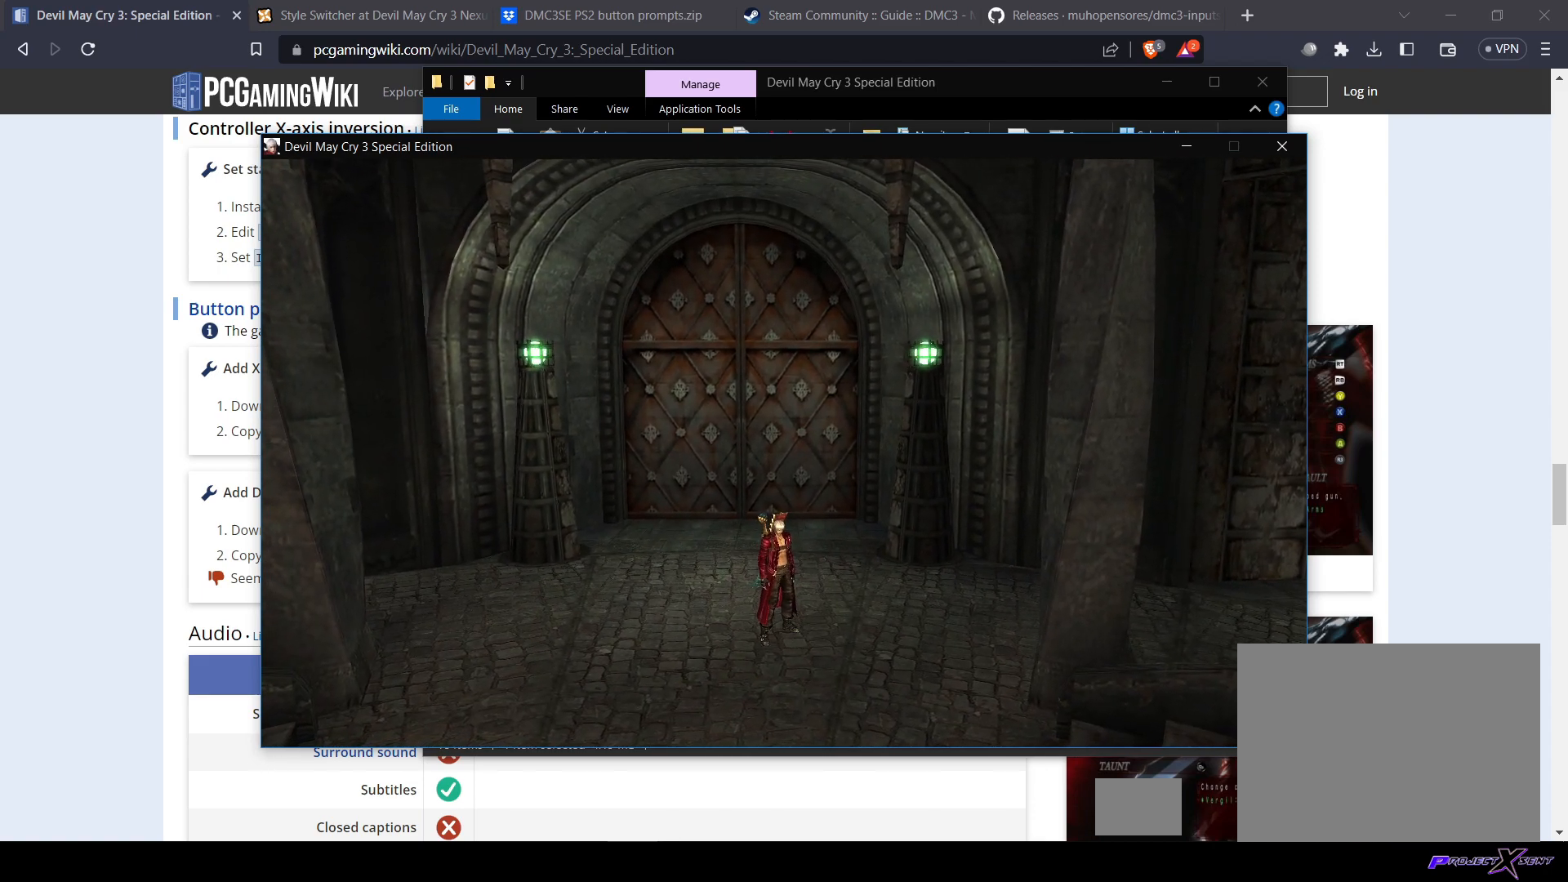
{"buttons": [], "left_stick": "center", "right_stick": "center", "events": [[16, "START", "down"], [150, "START", "up"]]}
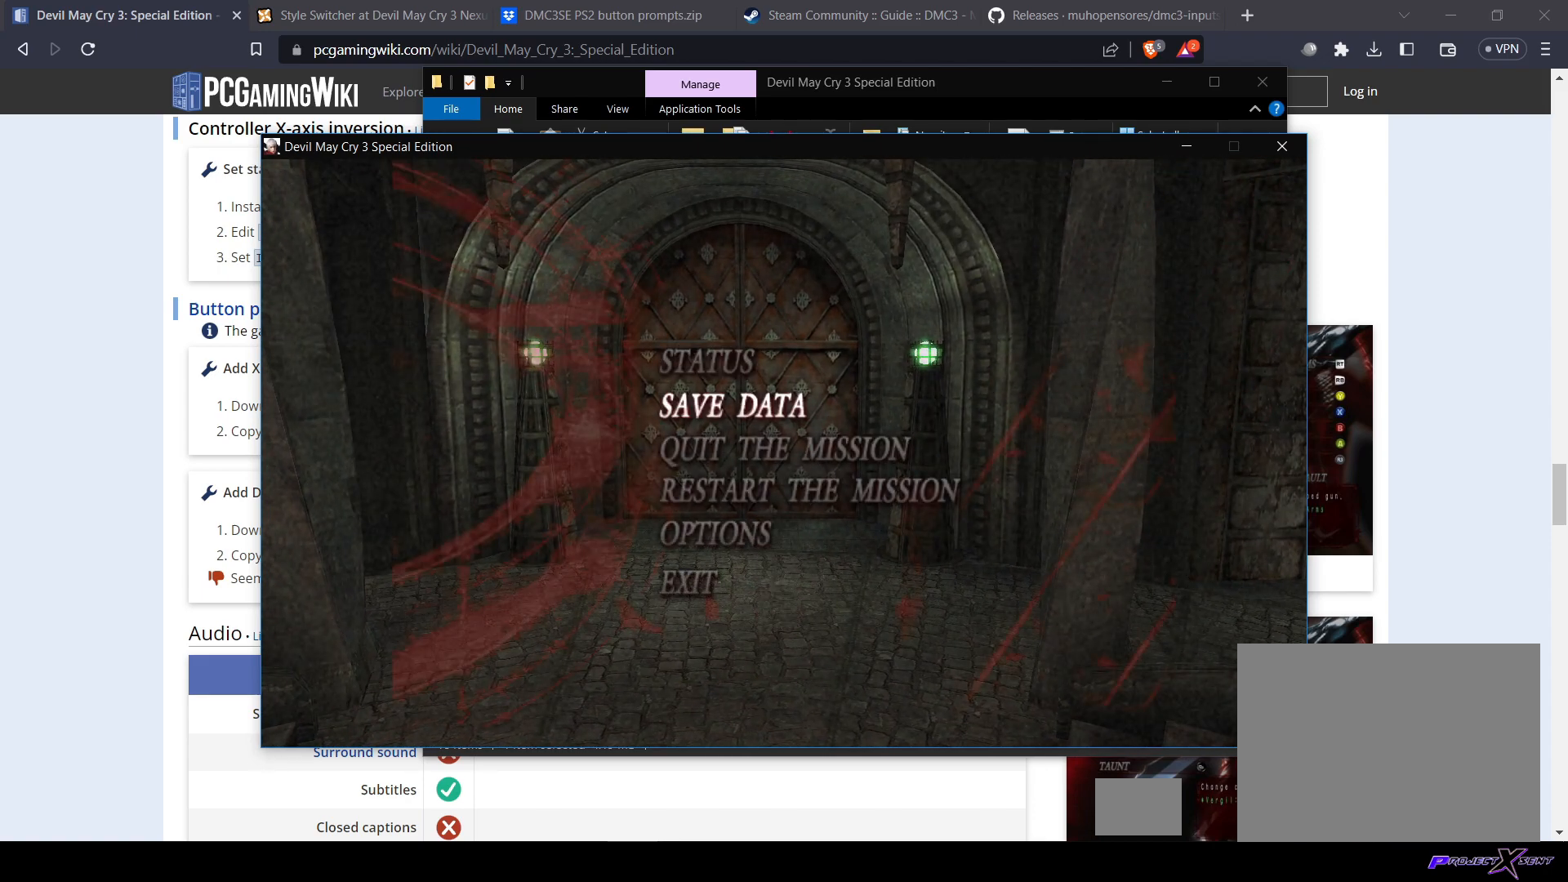
{"buttons": [], "left_stick": "center", "right_stick": "center", "events": []}
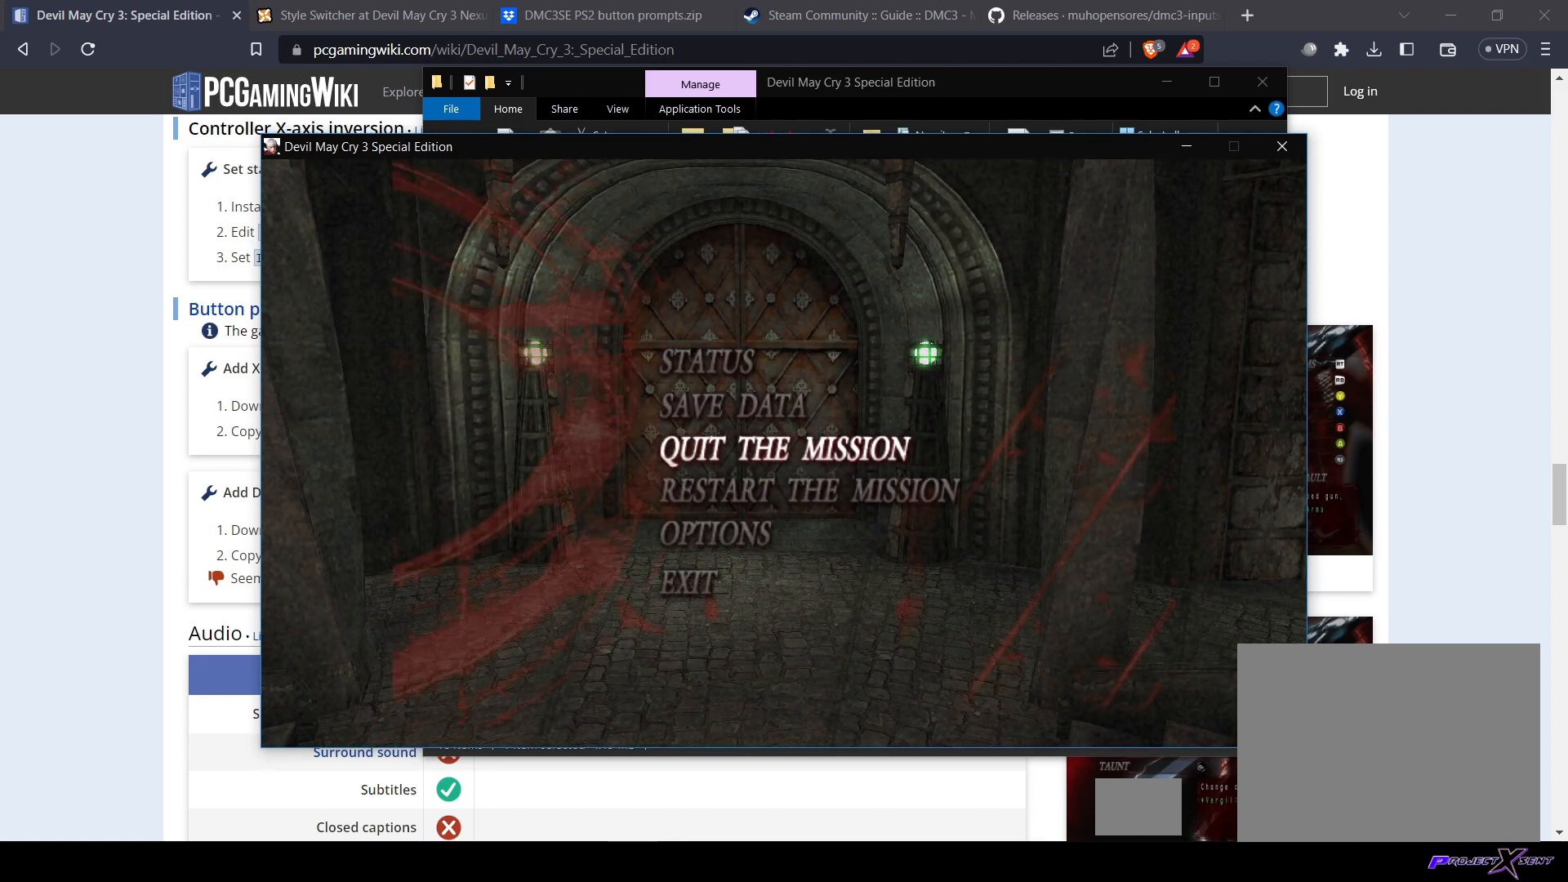
{"buttons": [], "left_stick": "center", "right_stick": "center", "events": []}
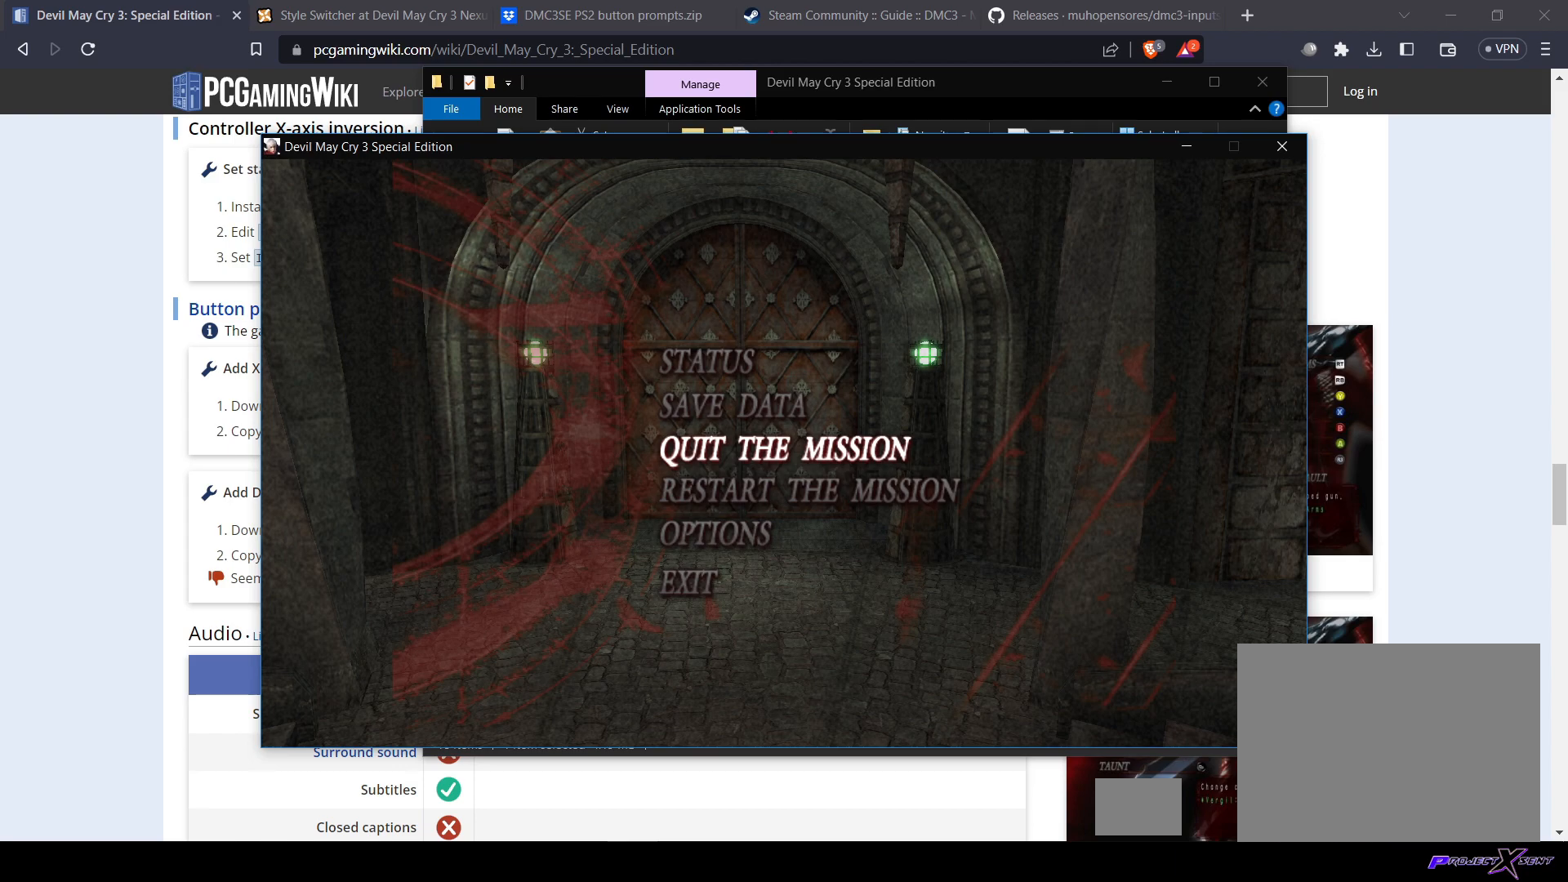
{"buttons": ["CROSS"], "left_stick": "center", "right_stick": "center", "events": [[401, "CROSS", "down"]]}
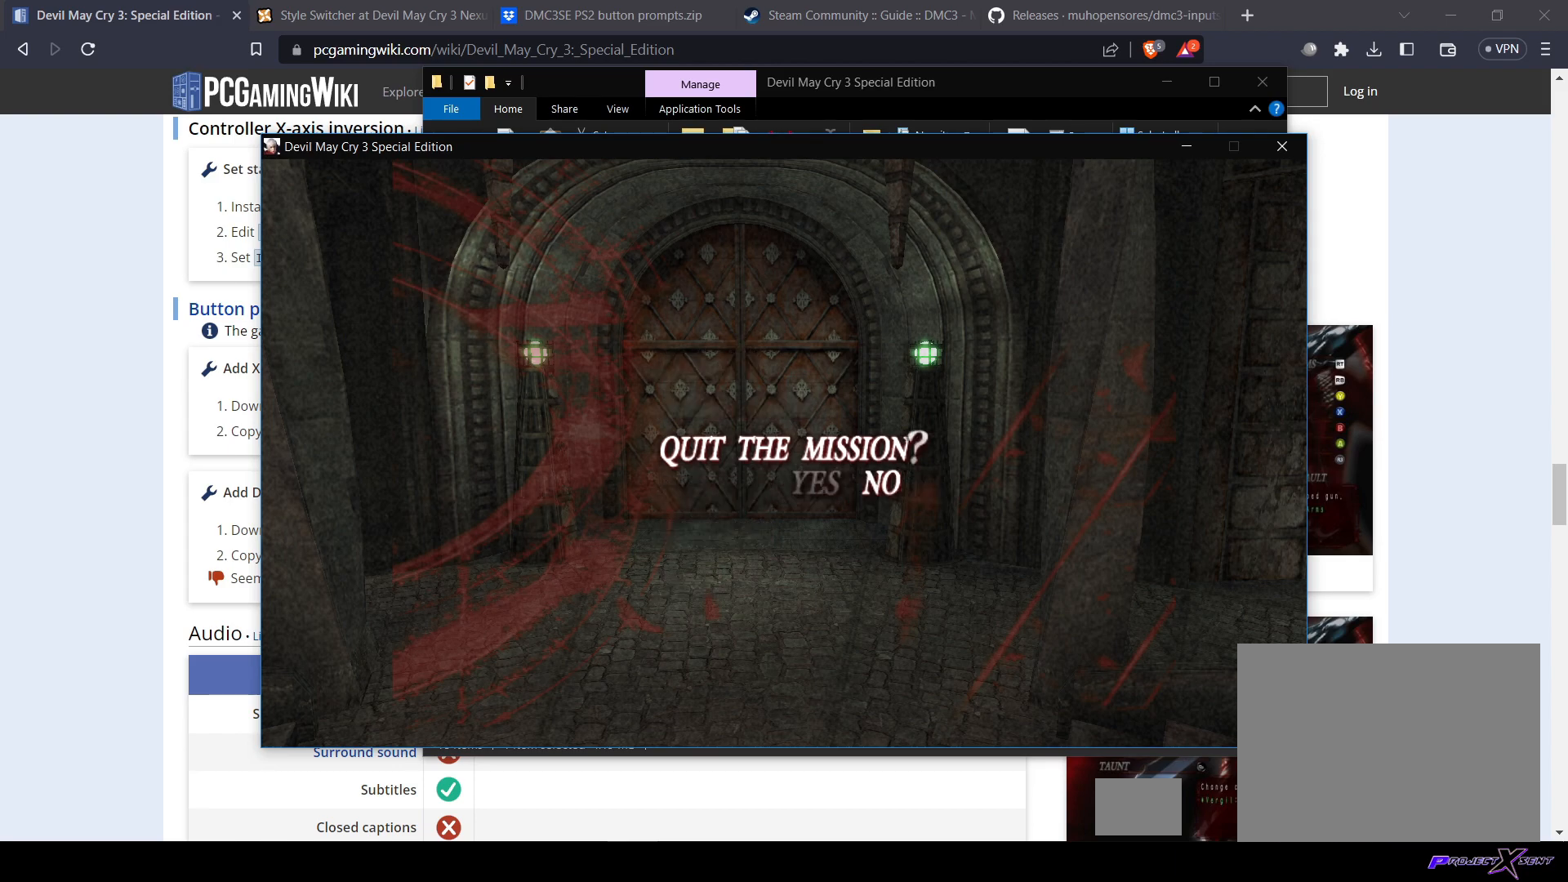
{"buttons": [], "left_stick": "center", "right_stick": "center", "events": [[17, "CROSS", "up"], [150, "DPAD_LEFT", "down"], [267, "DPAD_LEFT", "up"]]}
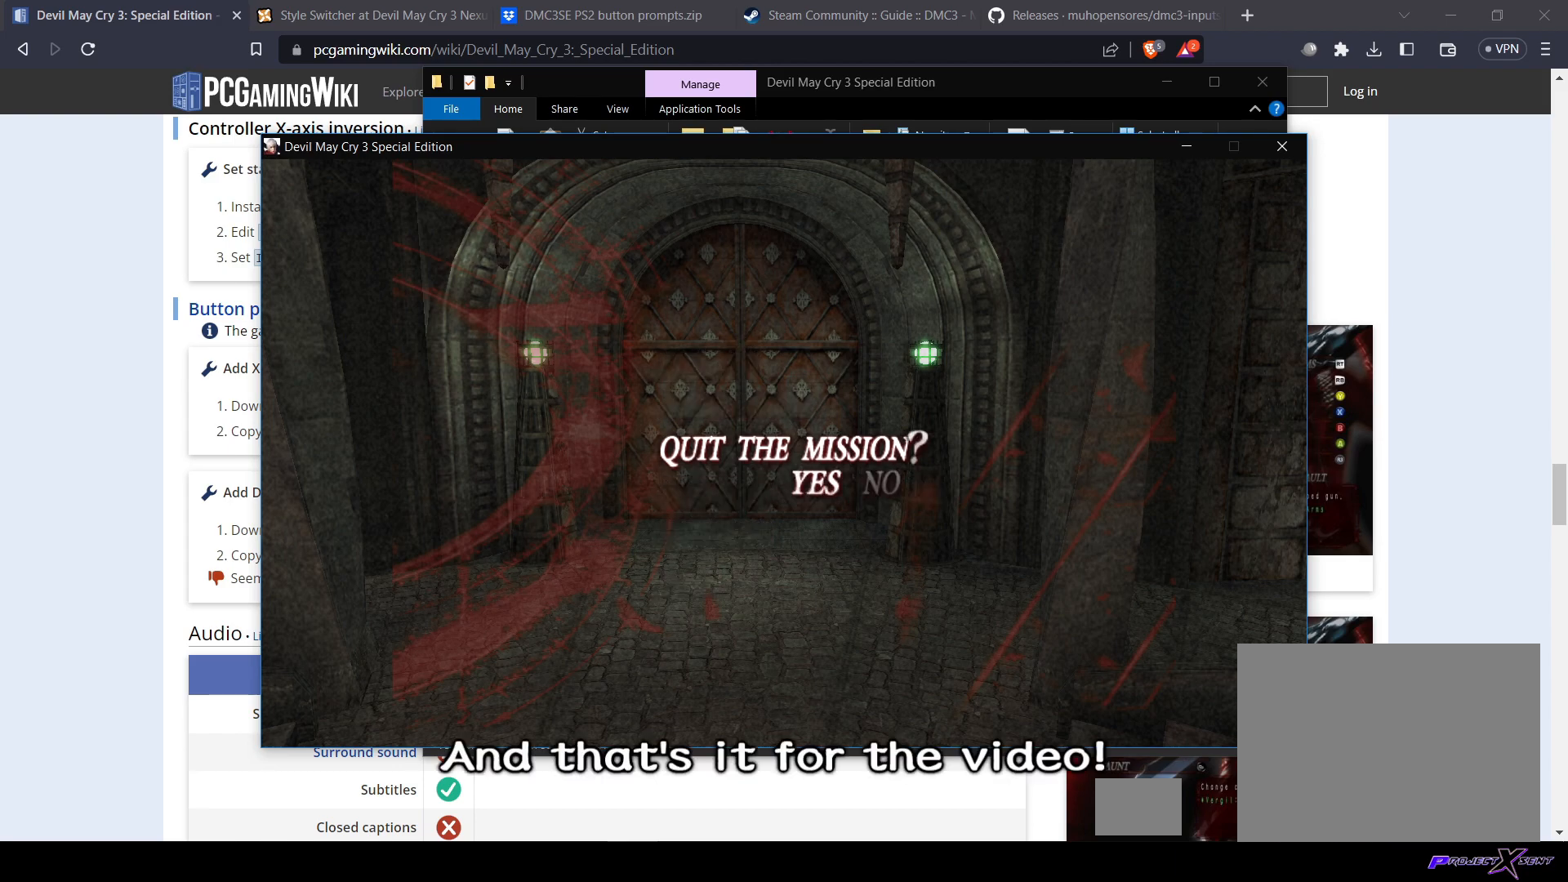
{"buttons": [], "left_stick": "center", "right_stick": "center", "events": [[317, "CROSS", "down"], [417, "CROSS", "up"]]}